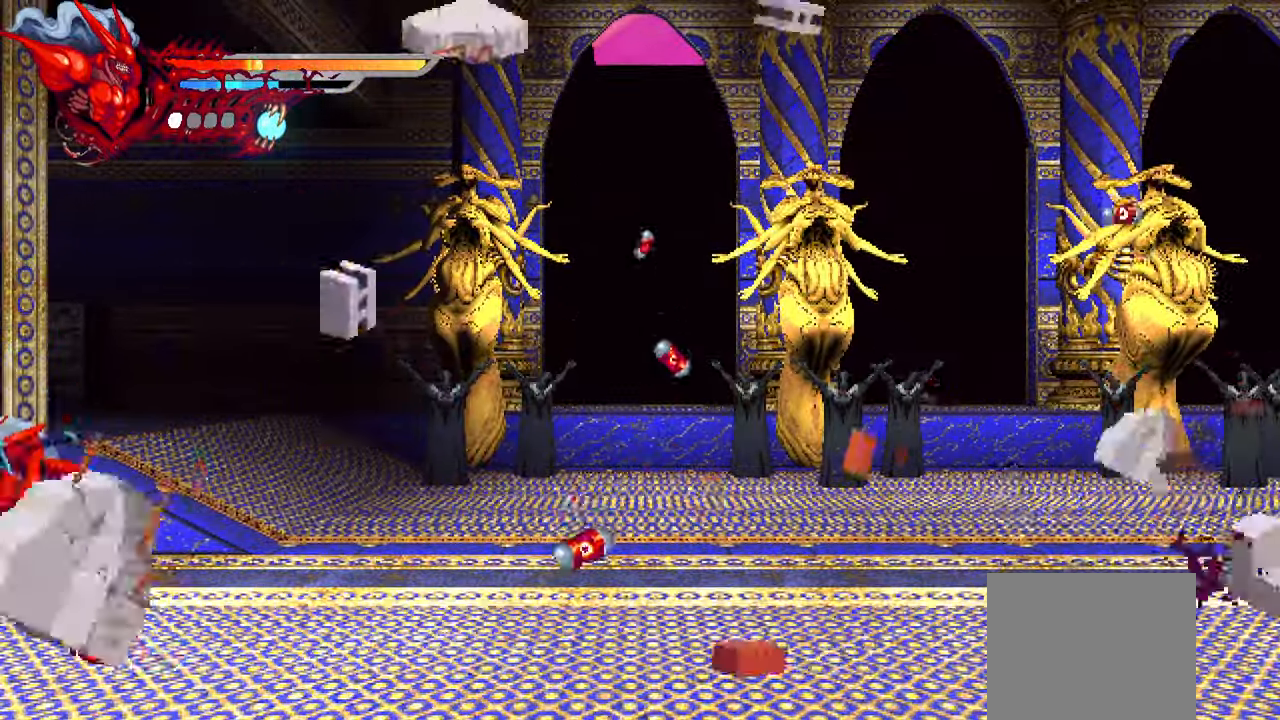
Gameplay with a controller (PlayStation layout); each line is a JSON object with the inputs held at the frame after it. "events" lists button and stick changes between this image and that frame as [ms after this image, input, new state], when the widget could be followed in between.
{"buttons": ["L2", "DPAD_RIGHT"], "left_stick": "center", "right_stick": "center", "events": []}
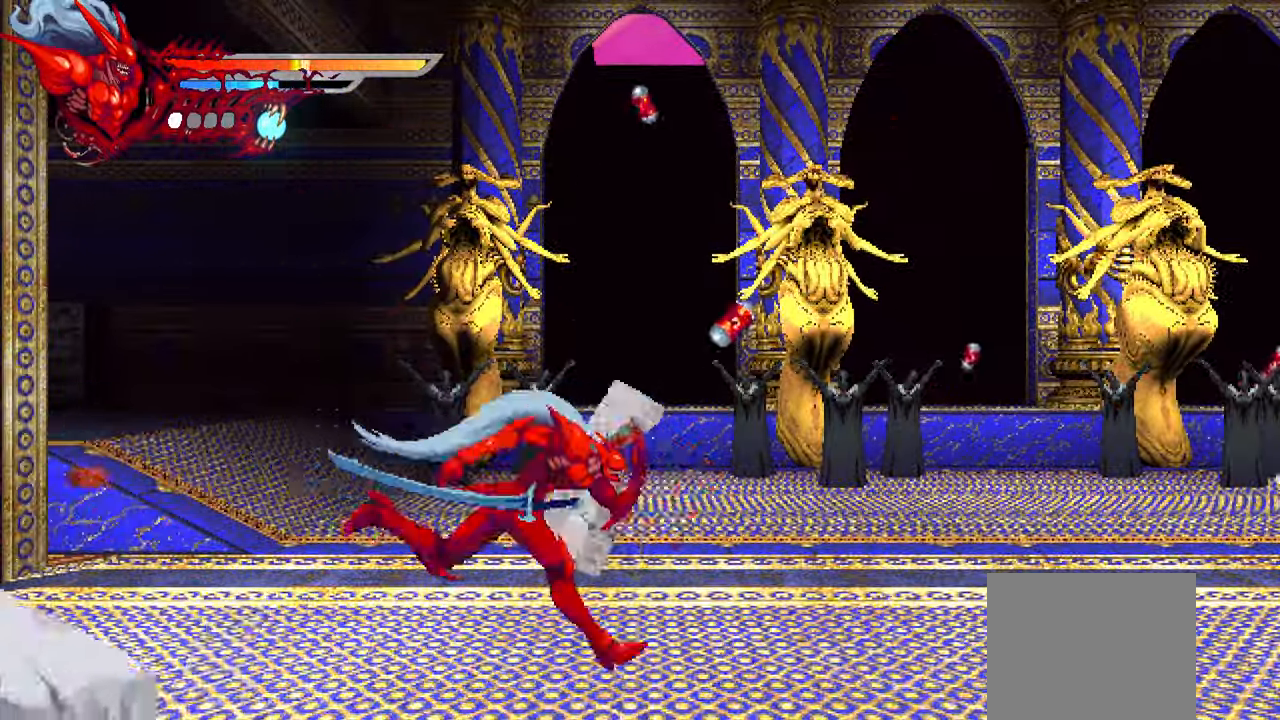
{"buttons": ["L2", "DPAD_RIGHT"], "left_stick": "center", "right_stick": "center", "events": []}
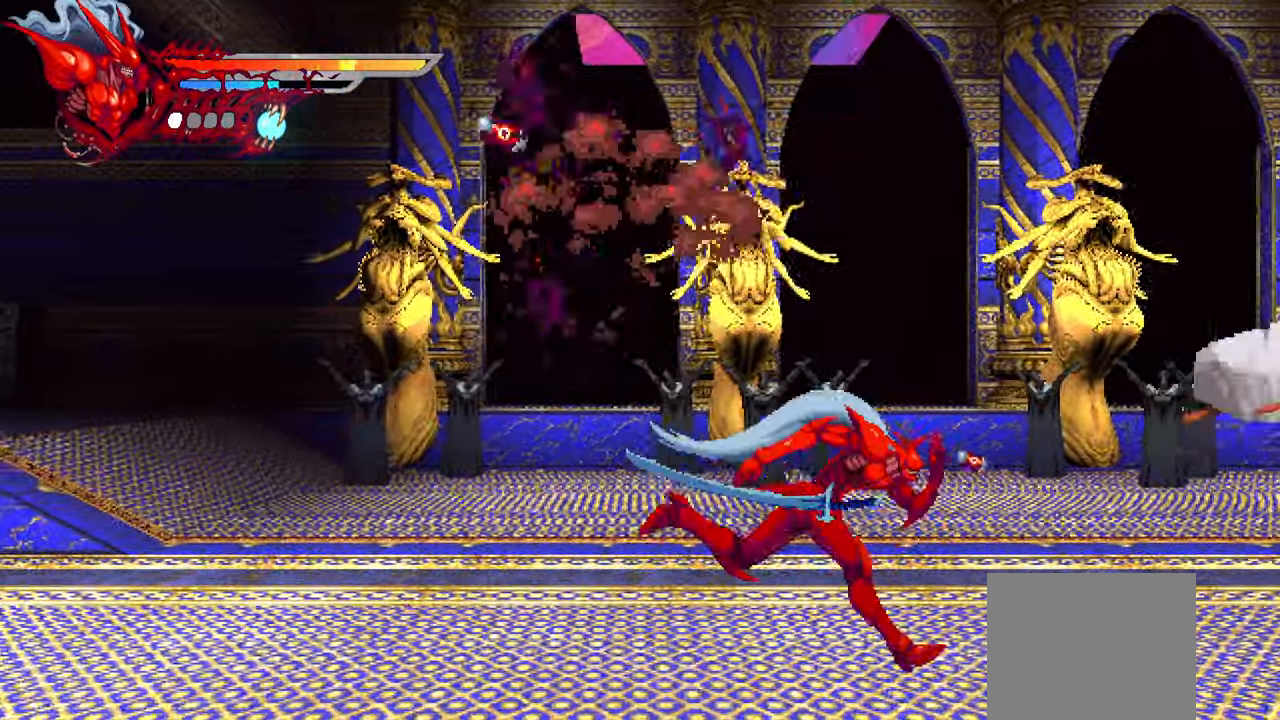
{"buttons": ["L2", "DPAD_RIGHT"], "left_stick": "center", "right_stick": "center", "events": []}
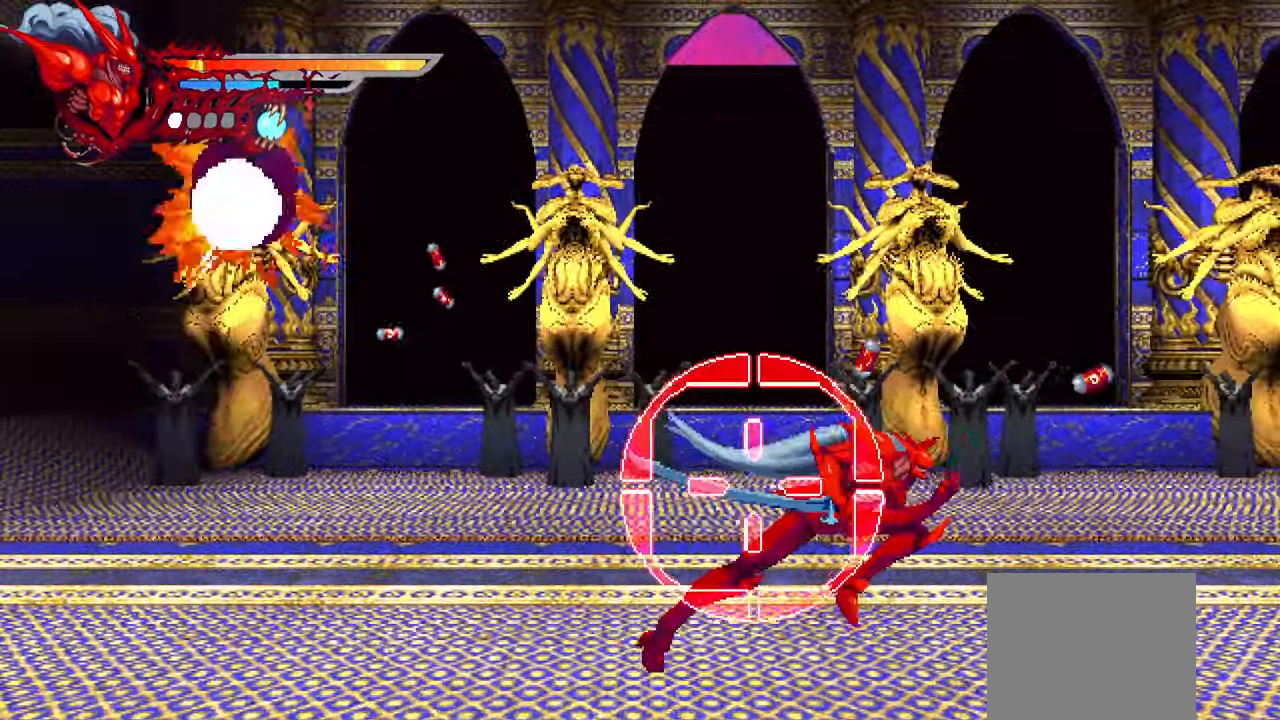
{"buttons": ["L2", "DPAD_RIGHT"], "left_stick": "center", "right_stick": "center", "events": []}
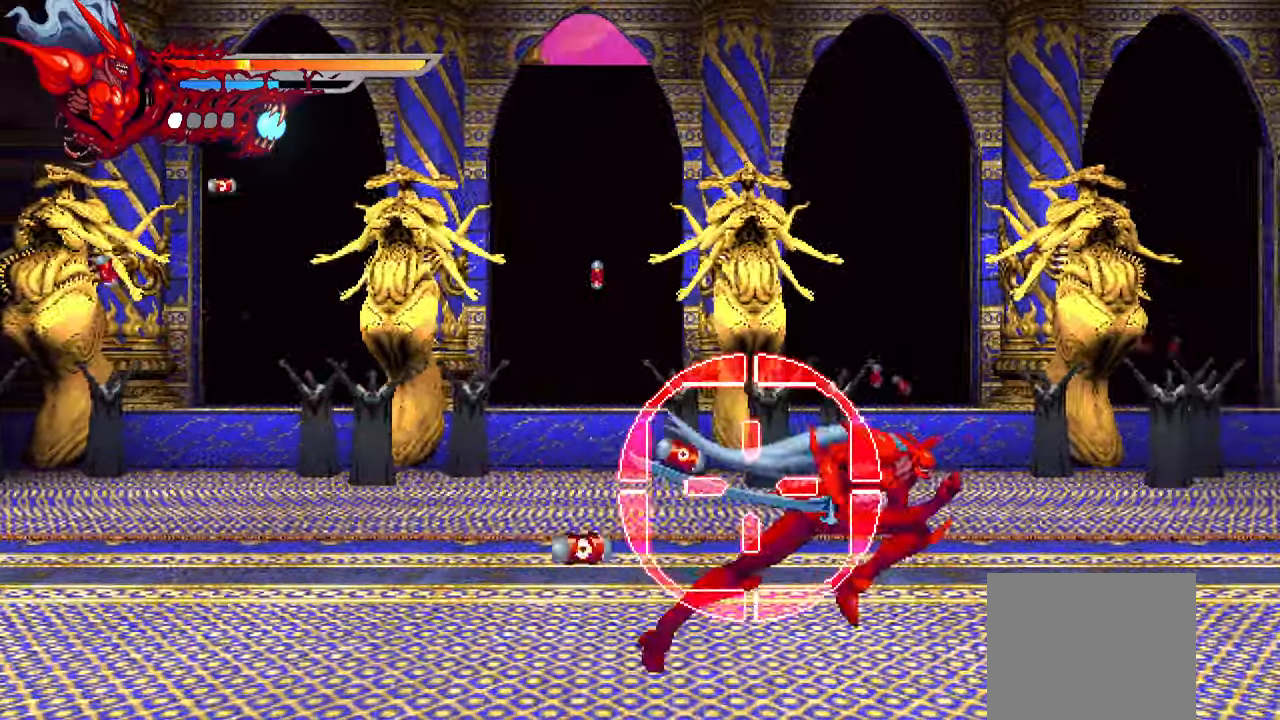
{"buttons": ["L2", "DPAD_RIGHT"], "left_stick": "center", "right_stick": "center", "events": []}
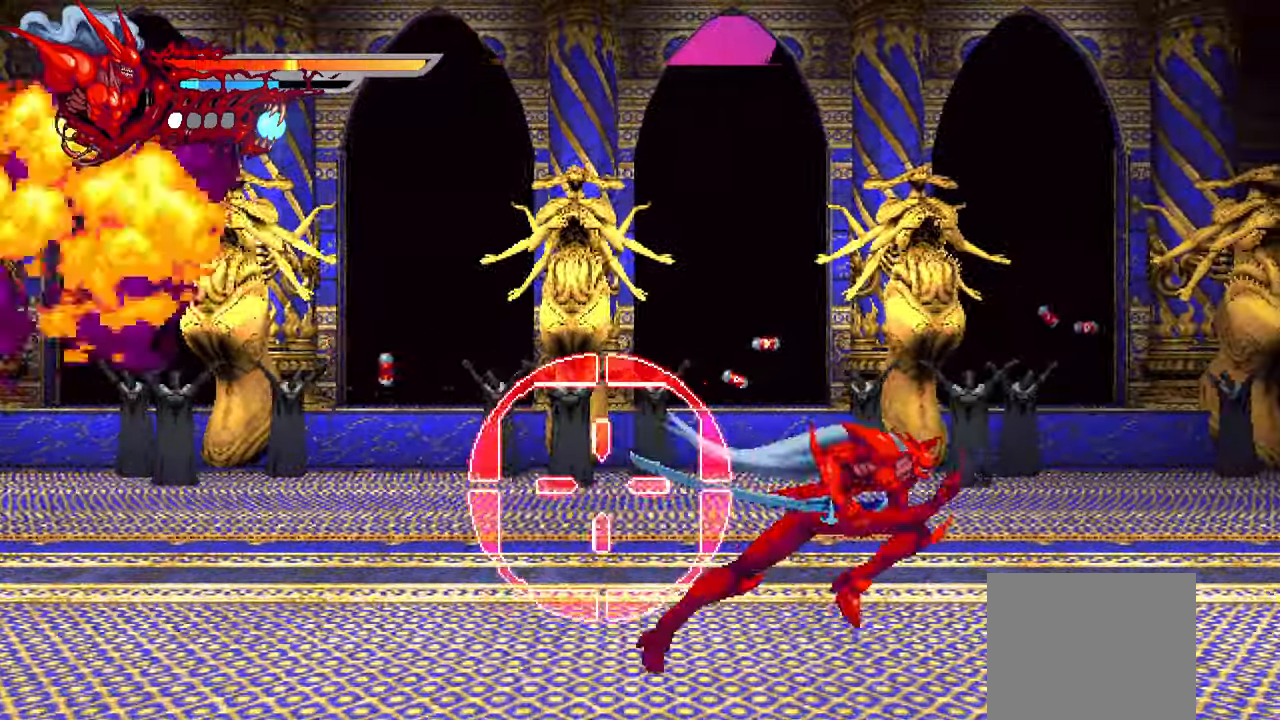
{"buttons": ["L2", "DPAD_RIGHT"], "left_stick": "center", "right_stick": "center", "events": []}
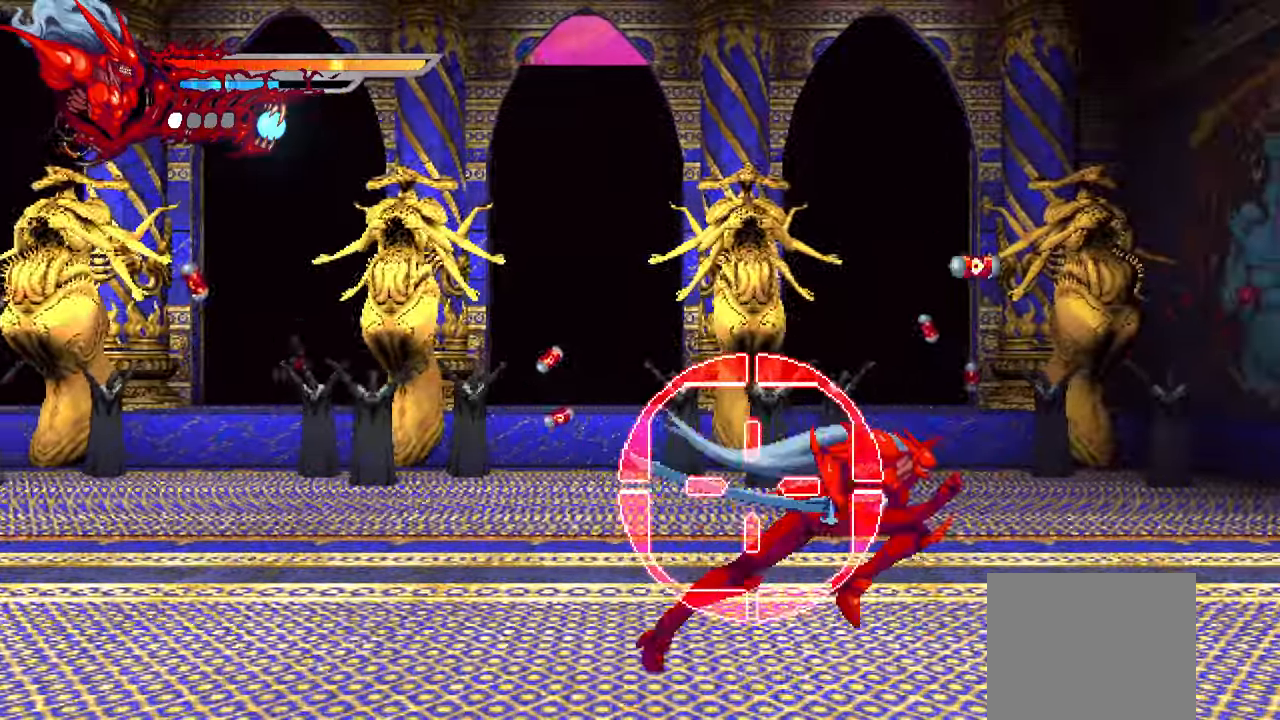
{"buttons": ["L2", "DPAD_RIGHT"], "left_stick": "center", "right_stick": "center", "events": []}
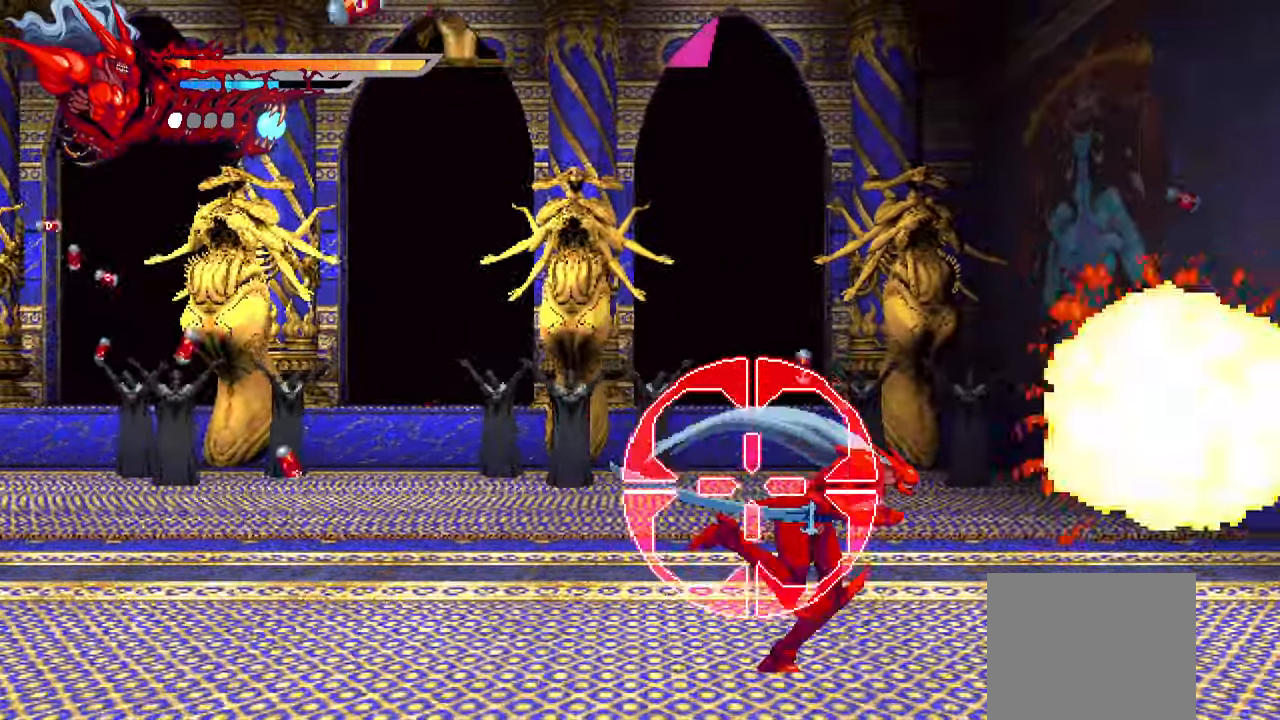
{"buttons": ["L2", "DPAD_RIGHT"], "left_stick": "center", "right_stick": "center", "events": []}
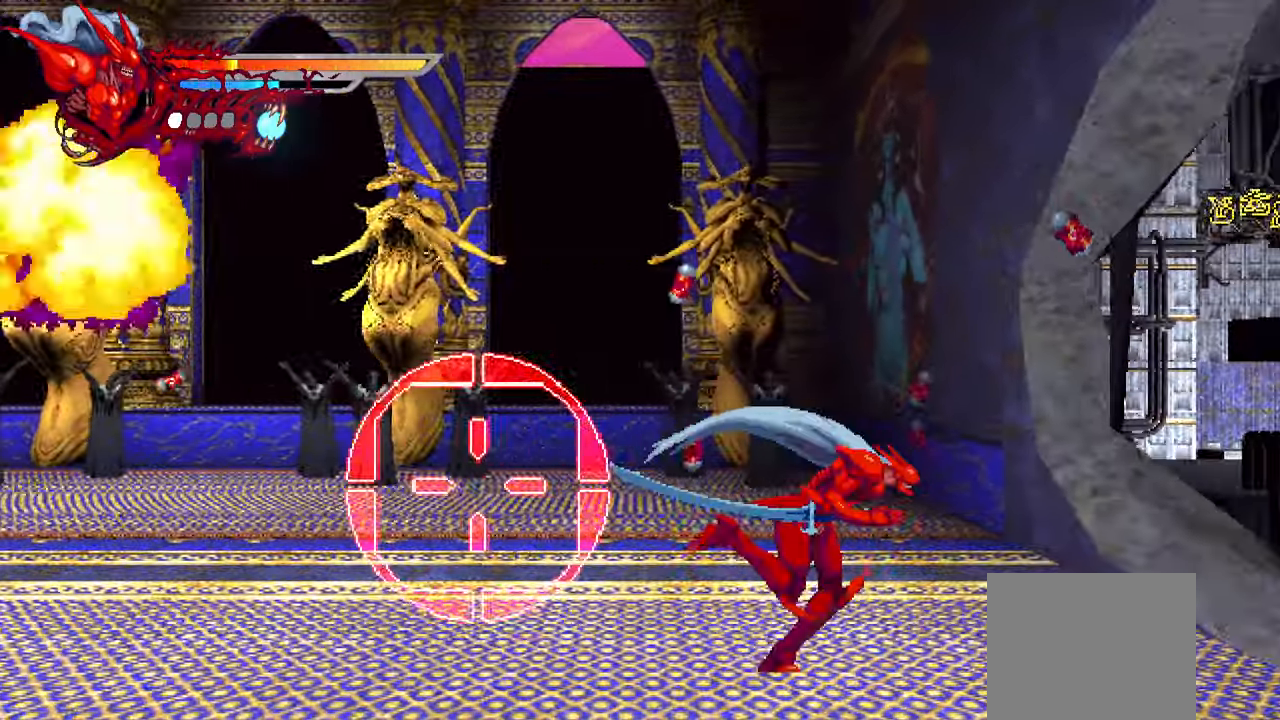
{"buttons": ["CROSS", "L2", "DPAD_RIGHT"], "left_stick": "center", "right_stick": "center", "events": [[384, "CROSS", "down"]]}
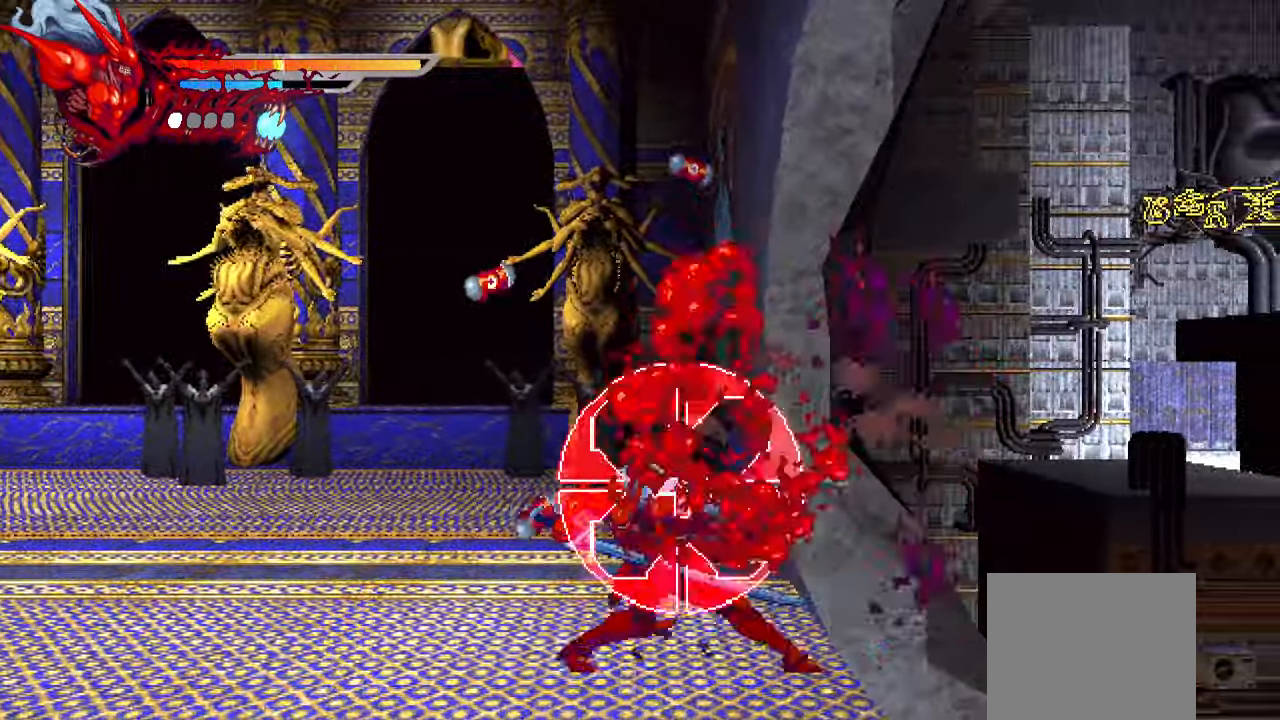
{"buttons": ["L2", "DPAD_RIGHT"], "left_stick": "center", "right_stick": "center", "events": [[17, "CROSS", "up"], [84, "CROSS", "down"], [200, "CROSS", "up"]]}
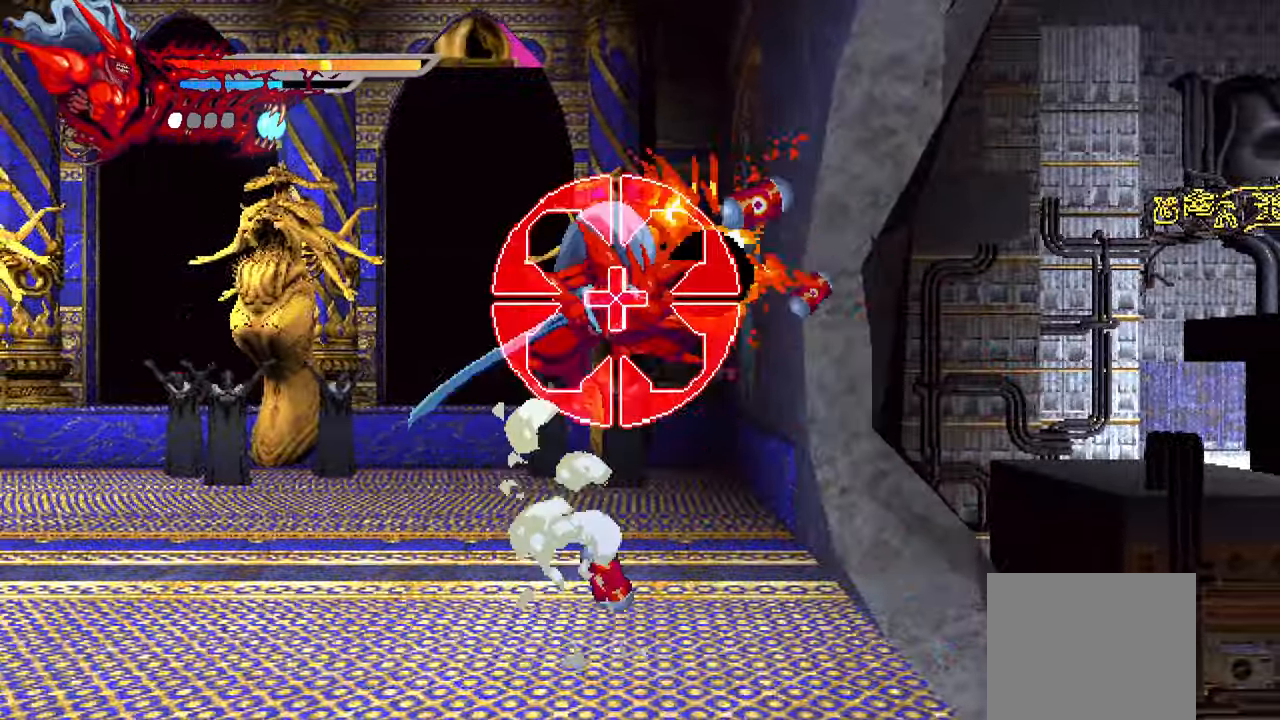
{"buttons": ["DPAD_RIGHT"], "left_stick": "center", "right_stick": "center", "events": [[434, "L2", "up"]]}
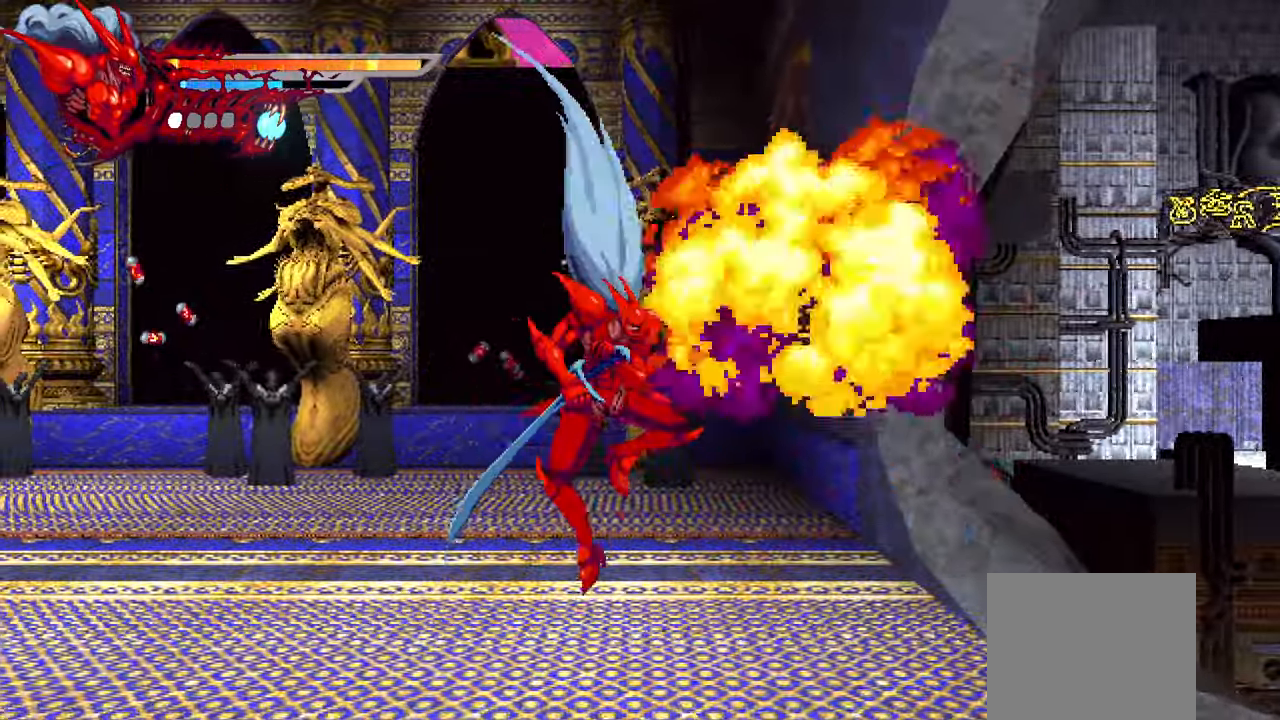
{"buttons": ["L2", "DPAD_RIGHT"], "left_stick": "center", "right_stick": "center", "events": [[383, "L2", "down"]]}
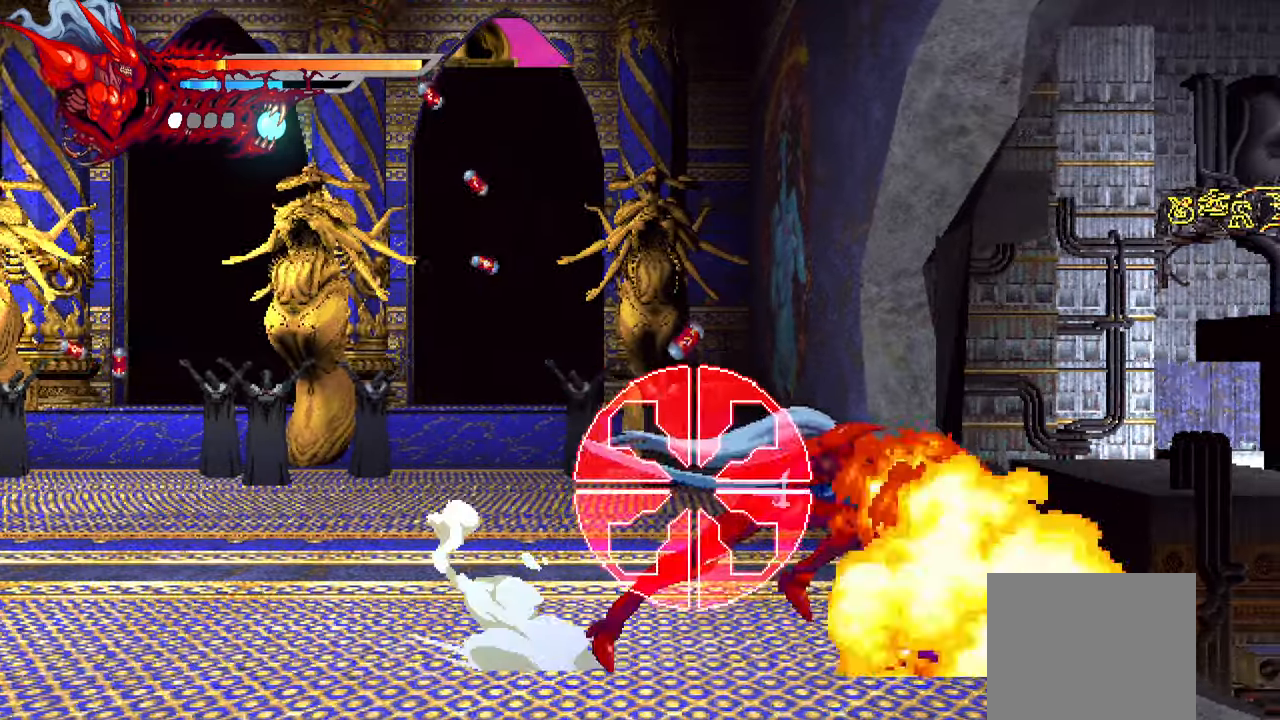
{"buttons": ["CROSS", "L2", "DPAD_RIGHT"], "left_stick": "center", "right_stick": "center", "events": [[266, "CROSS", "down"]]}
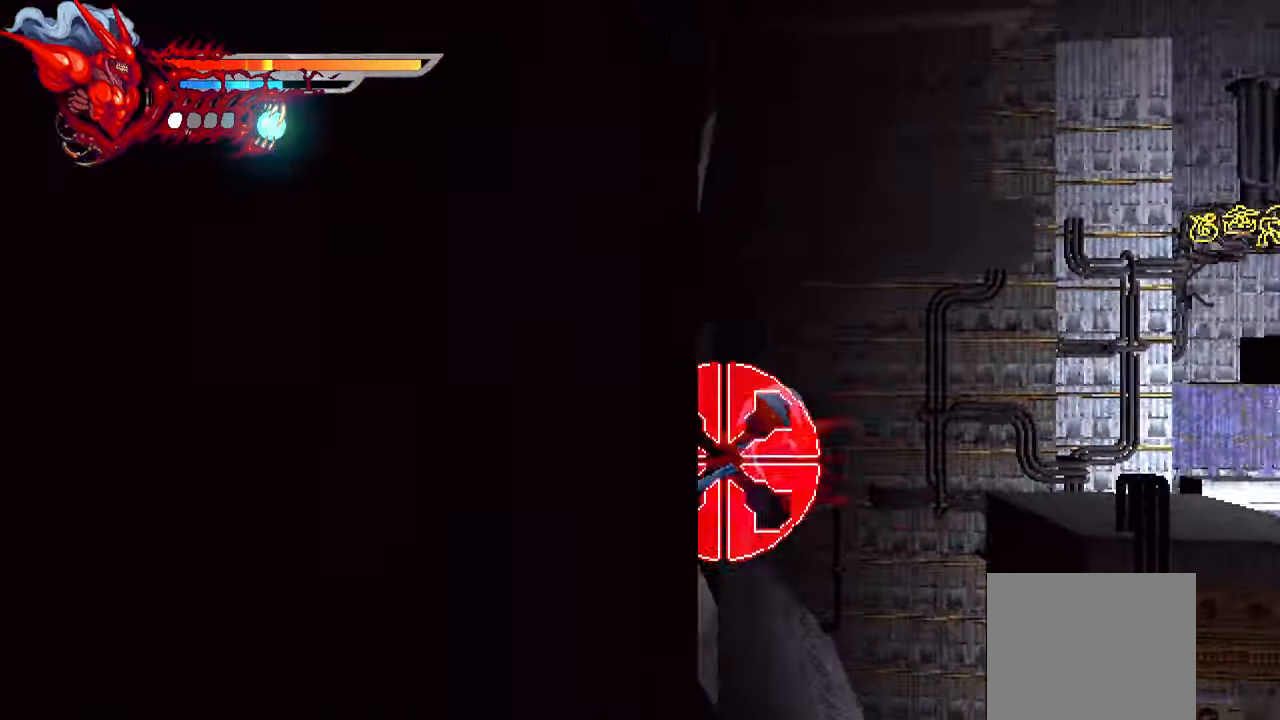
{"buttons": ["L2", "DPAD_RIGHT"], "left_stick": "center", "right_stick": "center", "events": [[233, "CROSS", "up"]]}
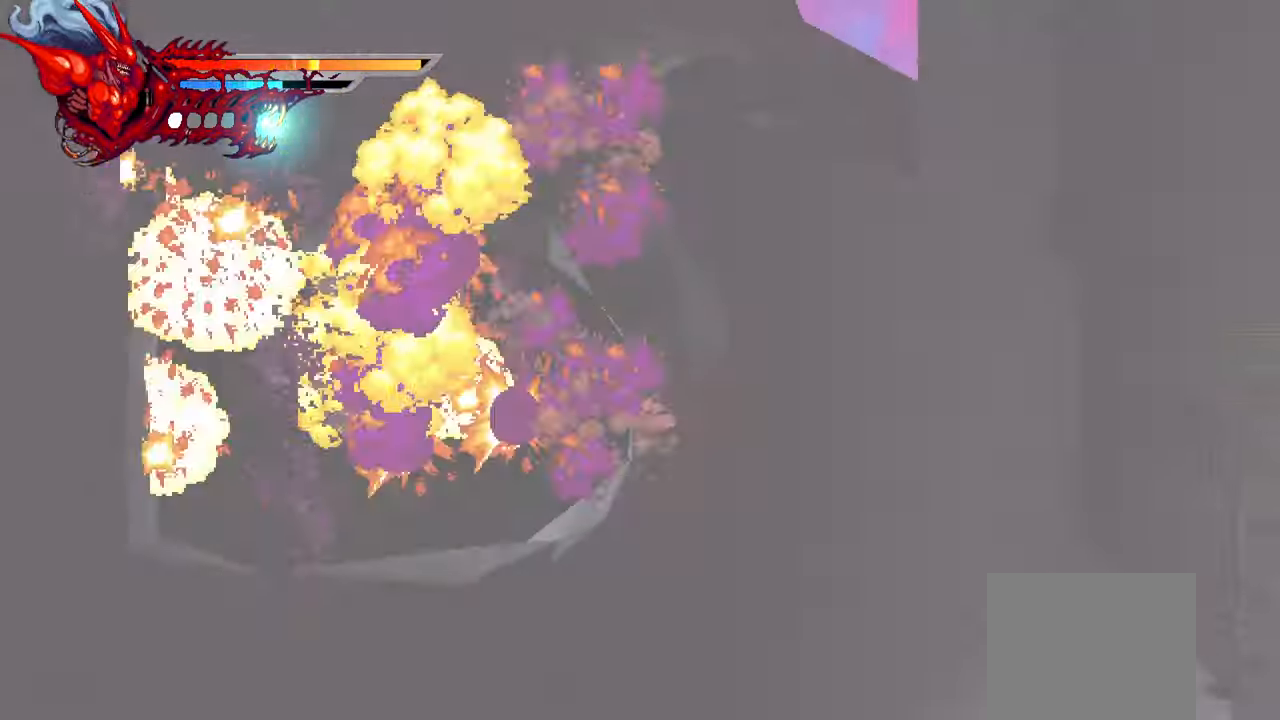
{"buttons": ["L2", "DPAD_RIGHT"], "left_stick": "center", "right_stick": "center", "events": []}
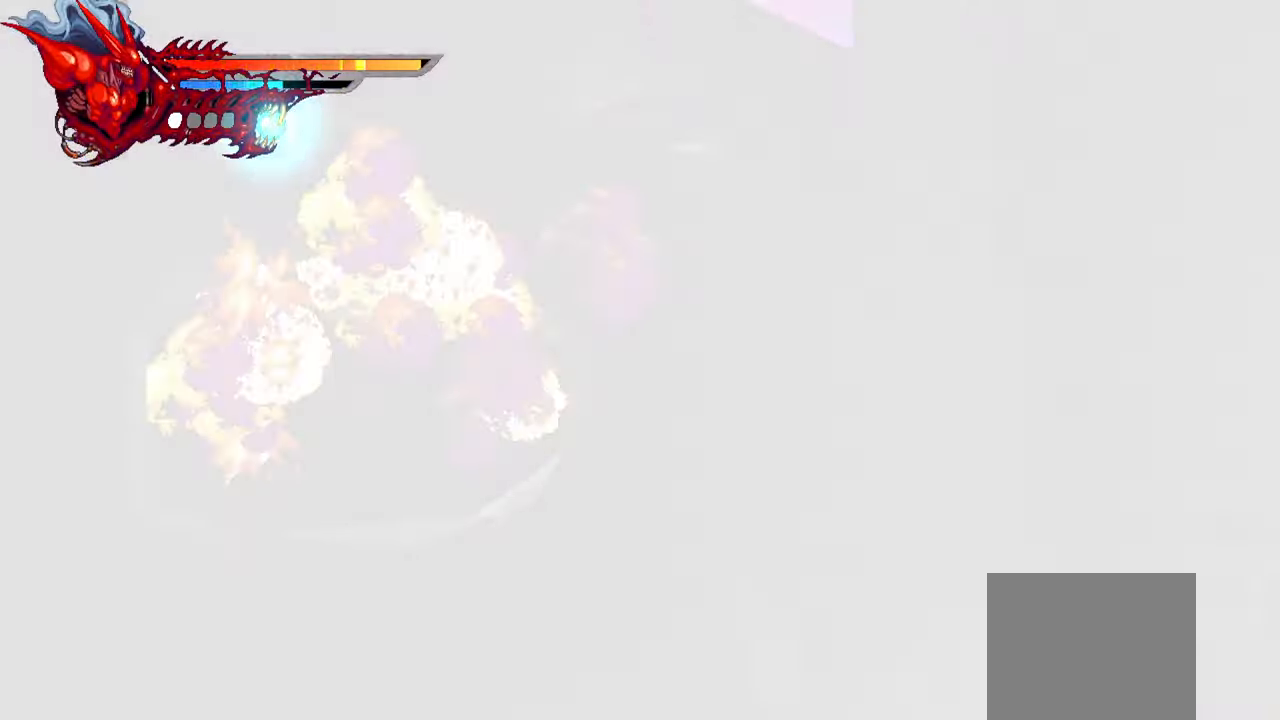
{"buttons": ["DPAD_RIGHT"], "left_stick": "center", "right_stick": "center", "events": [[400, "L2", "up"]]}
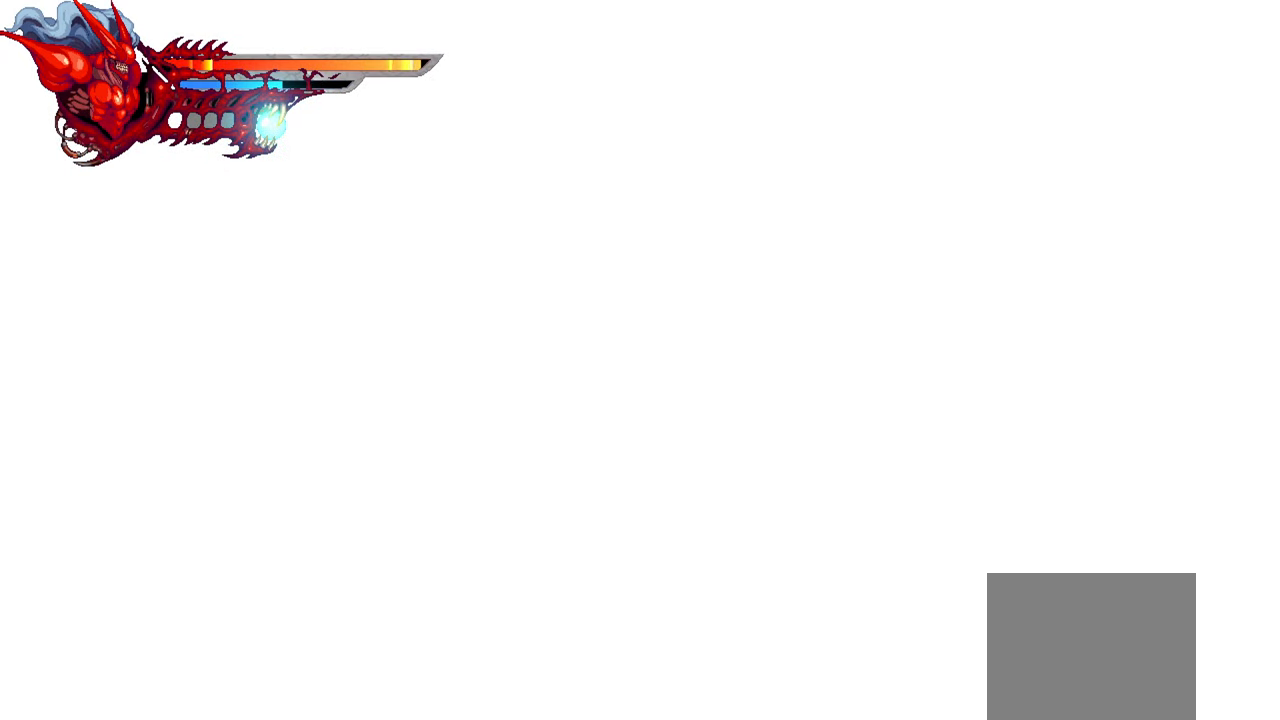
{"buttons": [], "left_stick": "center", "right_stick": "center", "events": [[16, "DPAD_RIGHT", "up"]]}
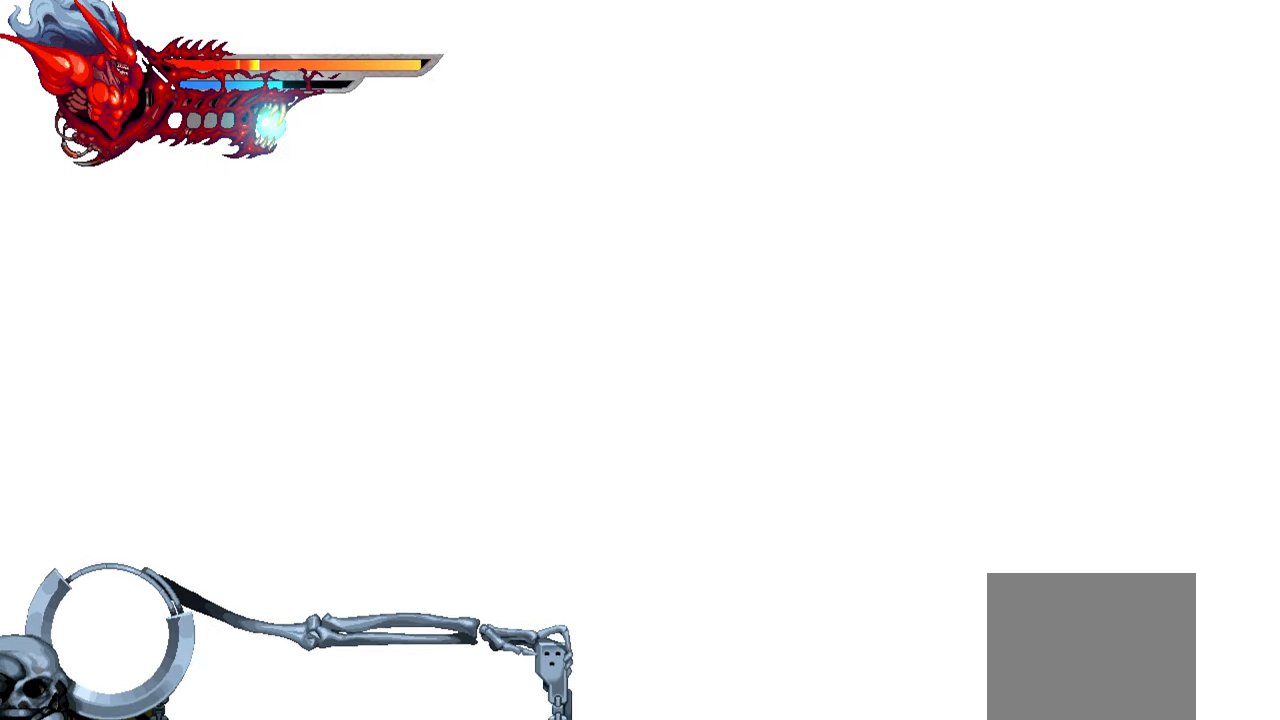
{"buttons": [], "left_stick": "center", "right_stick": "center", "events": []}
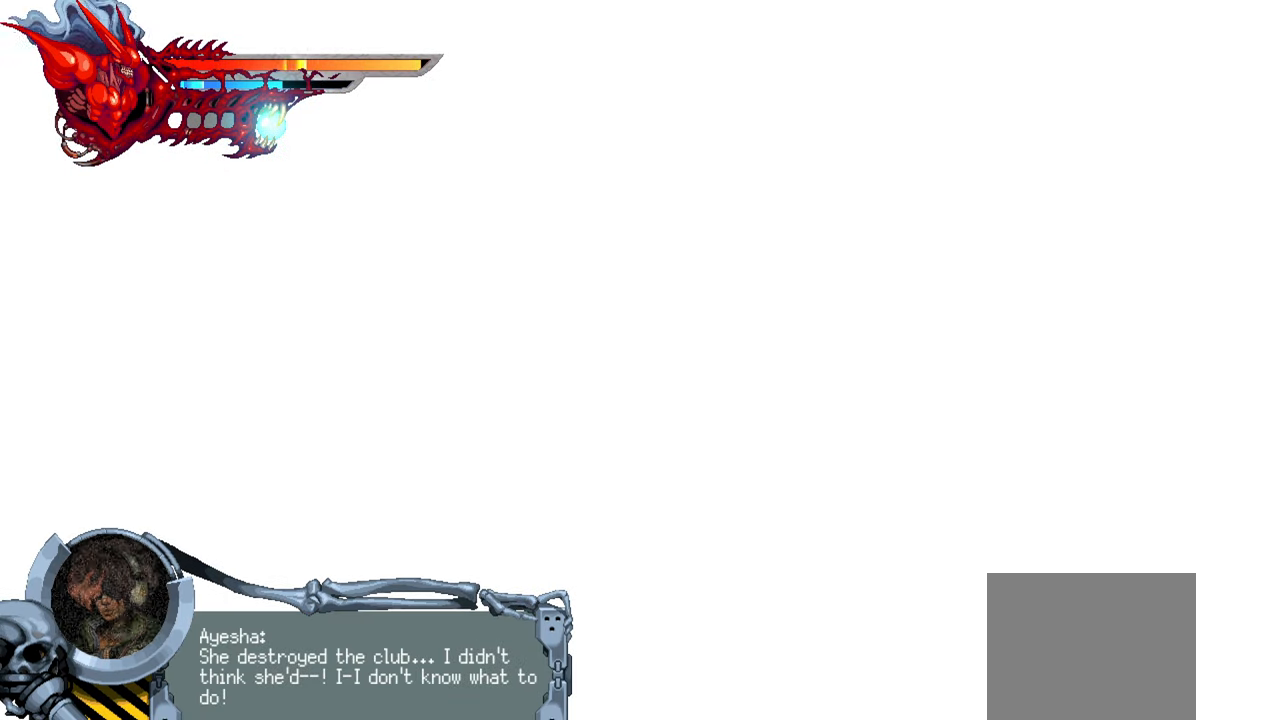
{"buttons": [], "left_stick": "center", "right_stick": "center", "events": []}
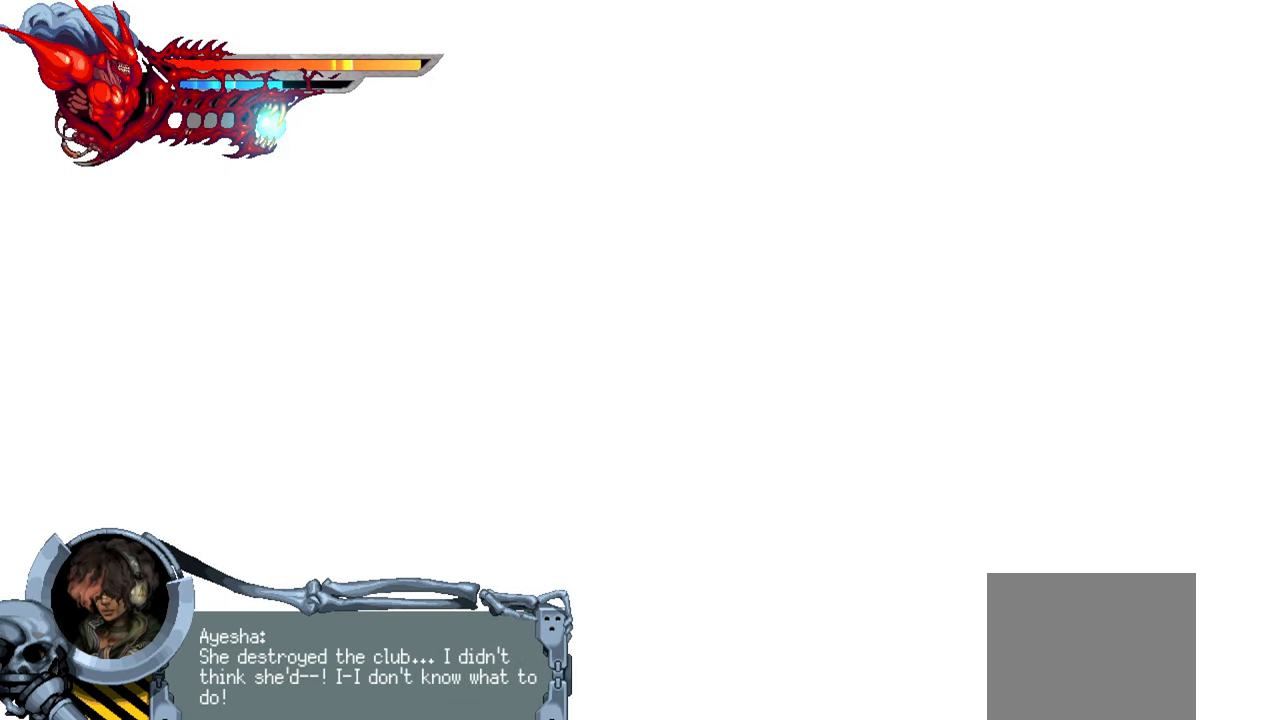
{"buttons": [], "left_stick": "center", "right_stick": "center", "events": []}
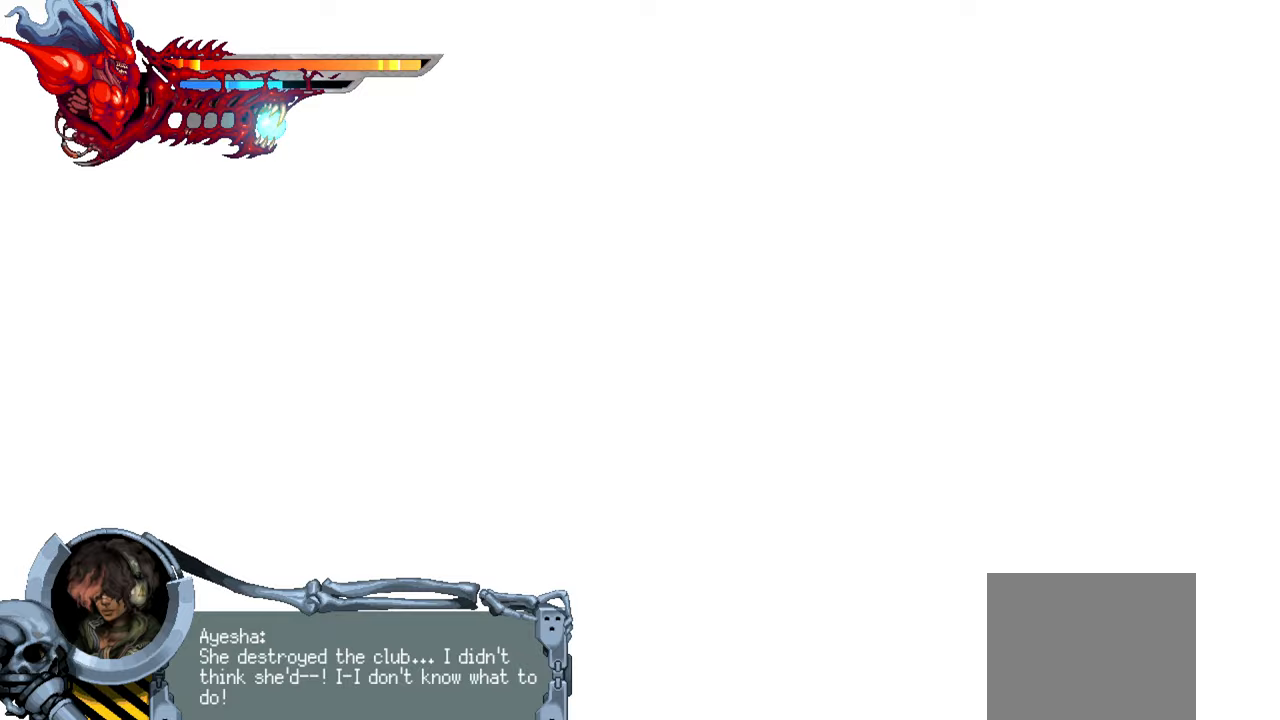
{"buttons": [], "left_stick": "center", "right_stick": "center", "events": []}
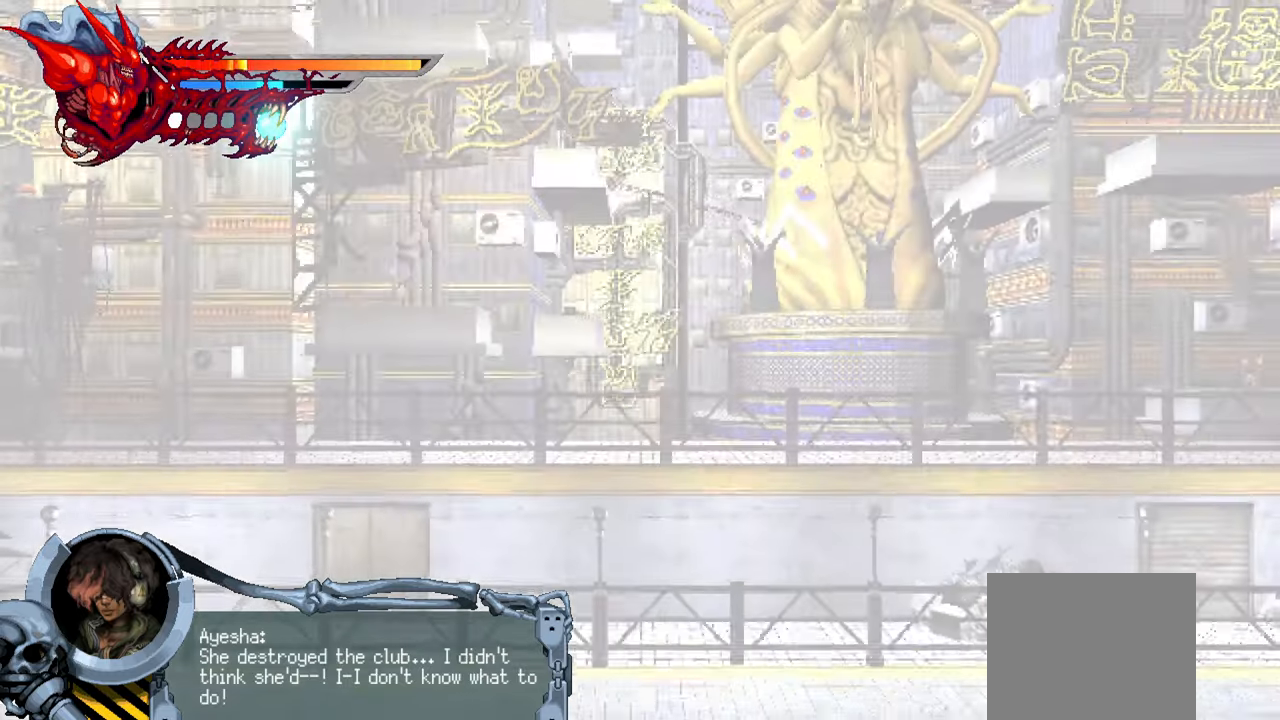
{"buttons": [], "left_stick": "center", "right_stick": "center", "events": []}
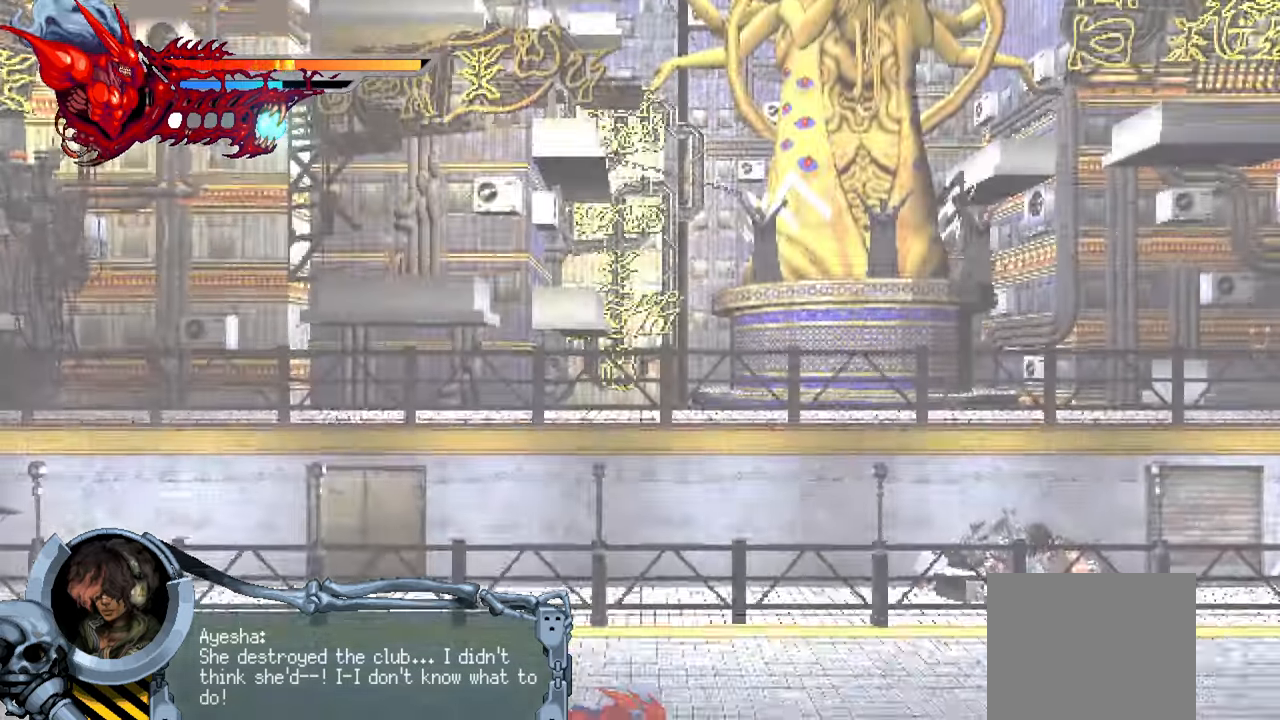
{"buttons": ["L2", "DPAD_RIGHT"], "left_stick": "center", "right_stick": "center", "events": [[400, "DPAD_RIGHT", "down"], [433, "L2", "down"]]}
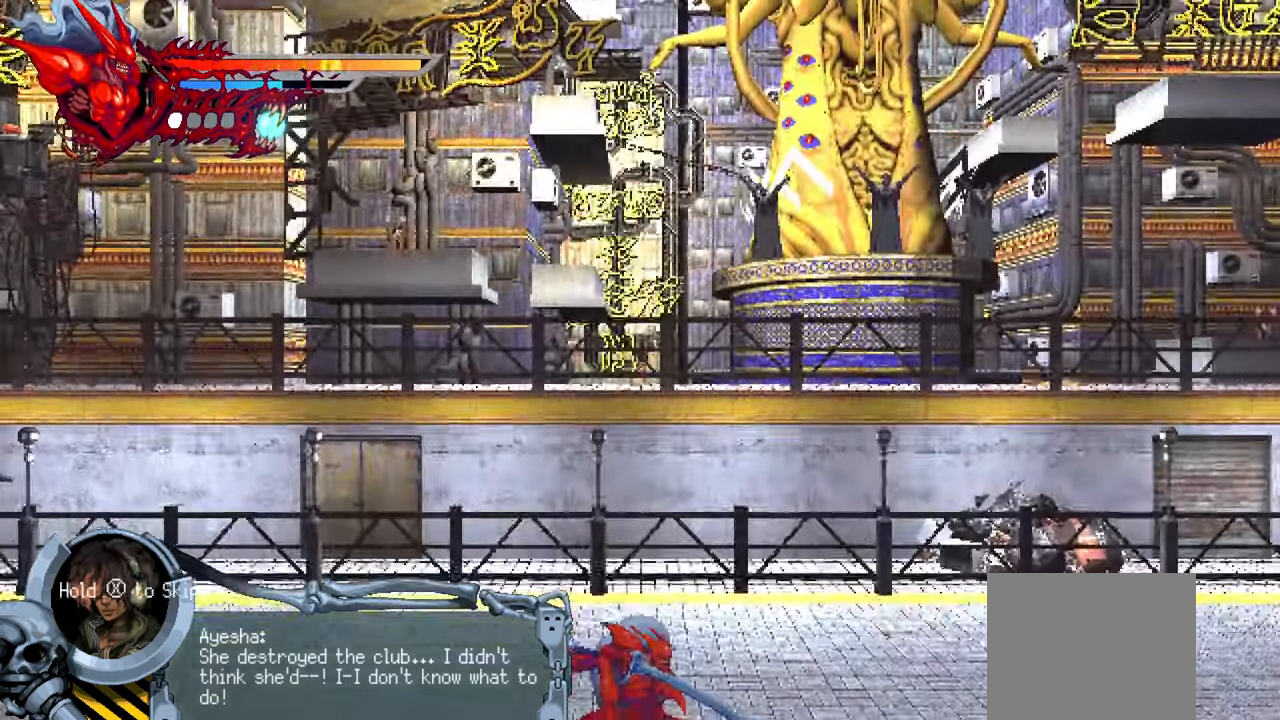
{"buttons": ["L2", "DPAD_RIGHT"], "left_stick": "center", "right_stick": "center", "events": []}
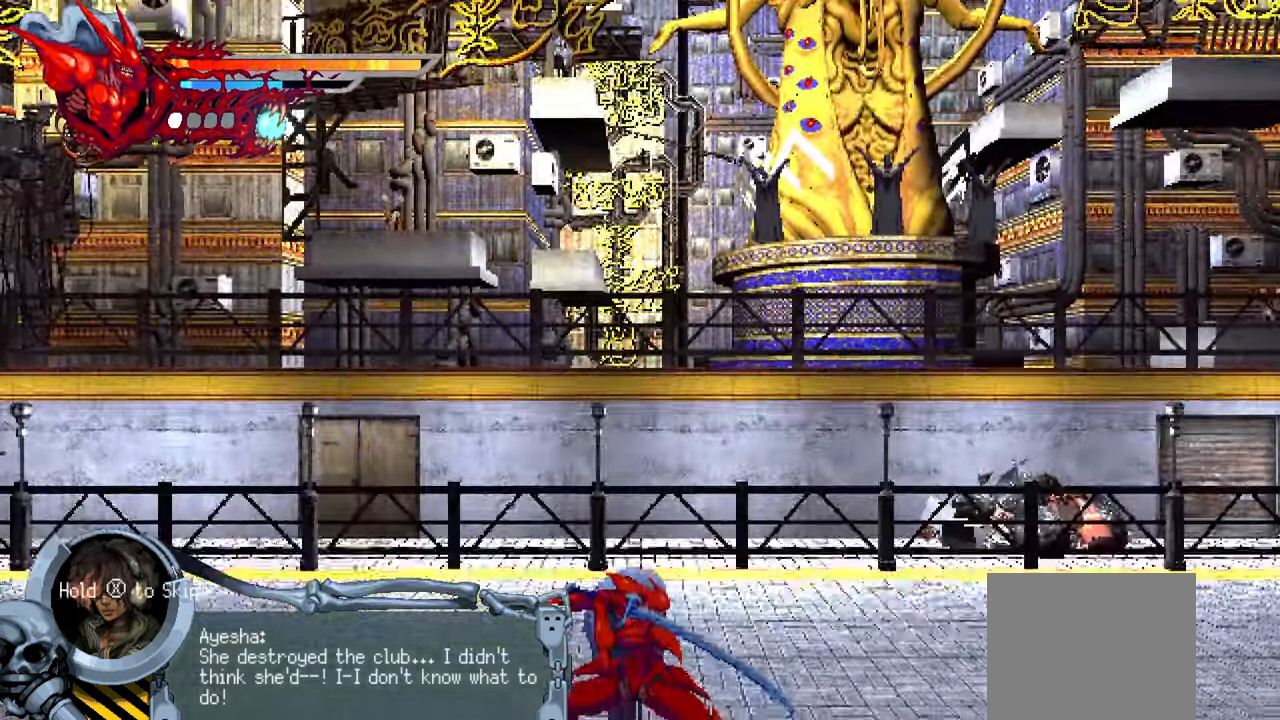
{"buttons": [], "left_stick": "center", "right_stick": "center", "events": [[350, "DPAD_RIGHT", "up"], [417, "L2", "up"]]}